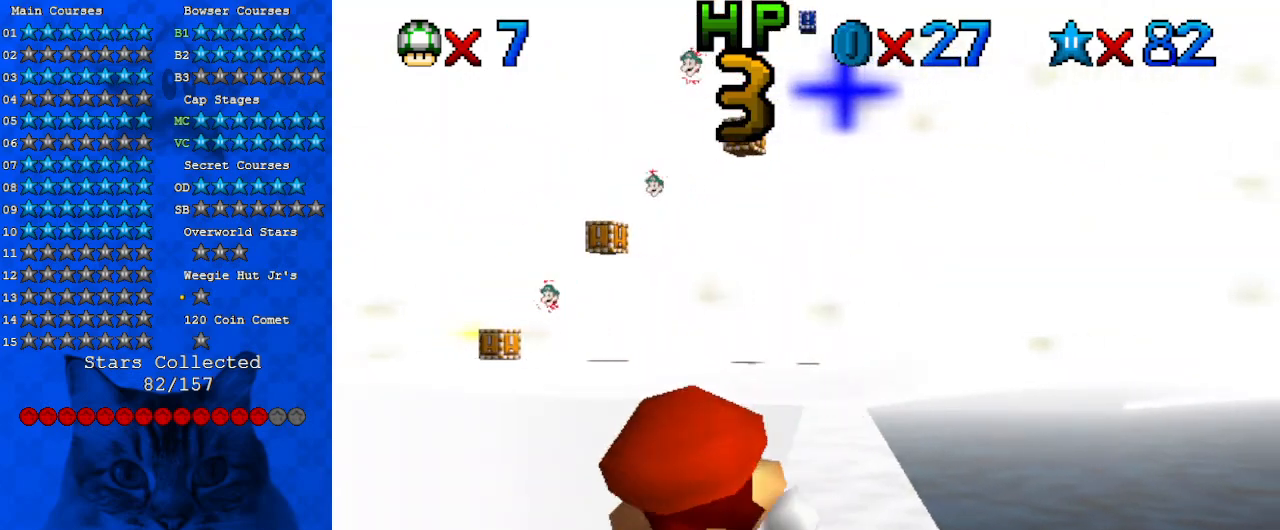
Gameplay with keyboard; each line is a JSON object with the keys held at the frame after it. "events" lists presses ("down") and releases ("up") of "a", "c", "ctrl", "d", "down", "left", "return", "right", "s", "shift", "up", "w", "x" and "y" between this image and that frame as [ms after this image, input, new state], when the widget could be followed in between. No other keys are recorded. Mouse input is not recorded.
{"keys": ["up"], "events": [[133, "left", "up"], [233, "c", "down"], [300, "c", "up"], [467, "up", "down"]]}
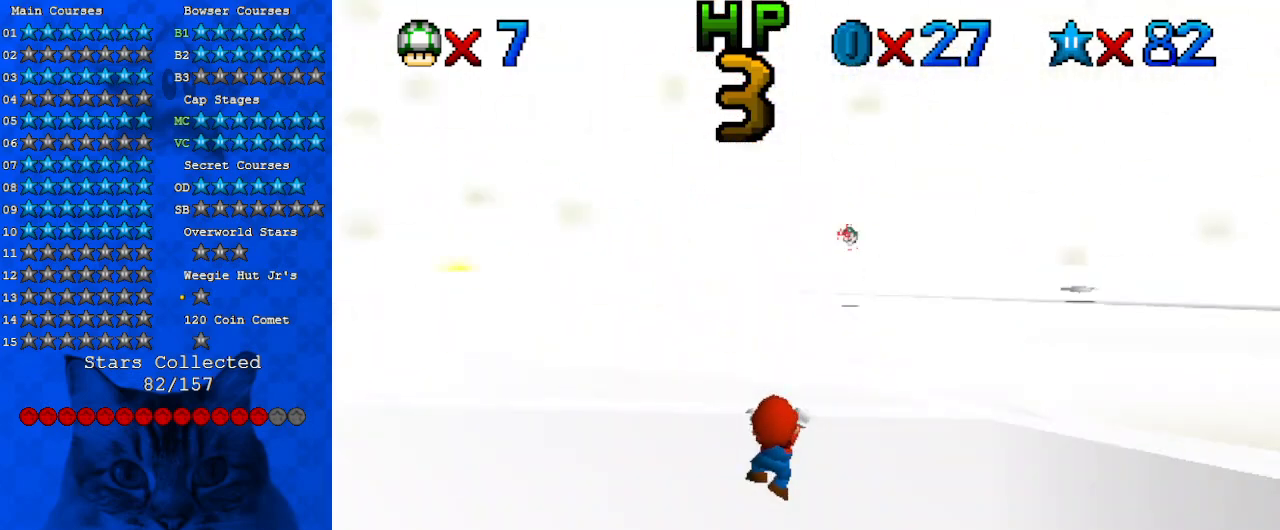
{"keys": [], "events": [[33, "up", "up"]]}
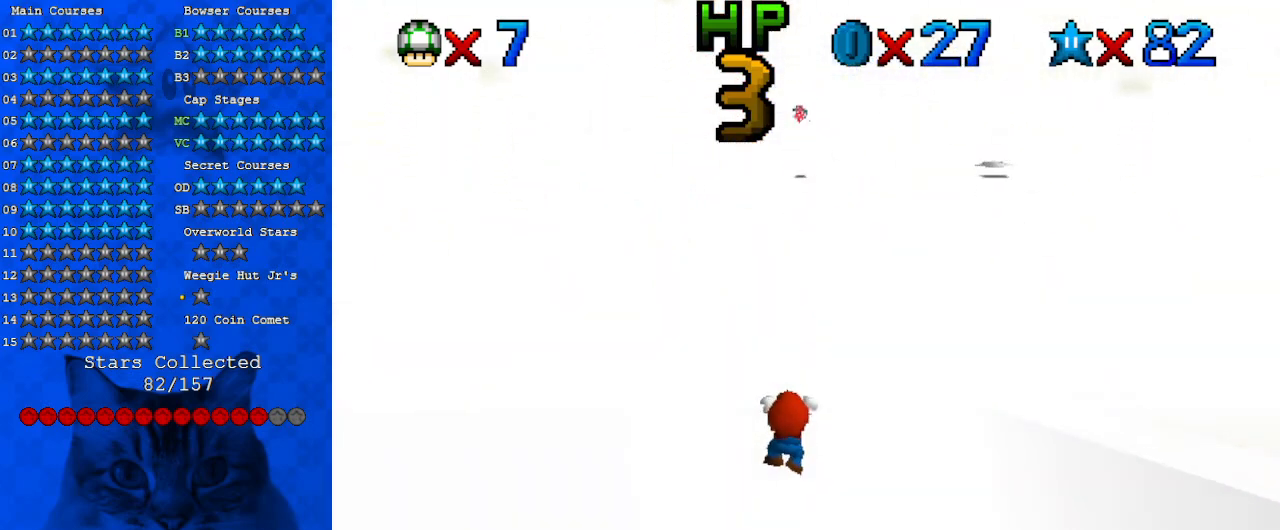
{"keys": [], "events": [[67, "shift", "down"], [200, "shift", "up"]]}
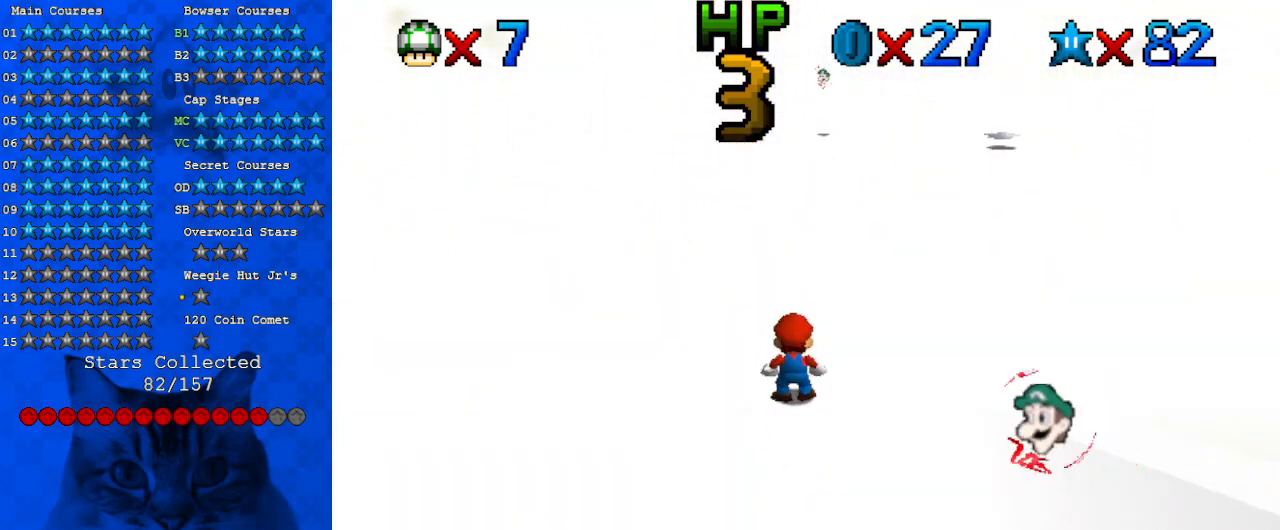
{"keys": [], "events": [[67, "right", "down"], [267, "right", "up"], [400, "right", "down"], [500, "right", "up"]]}
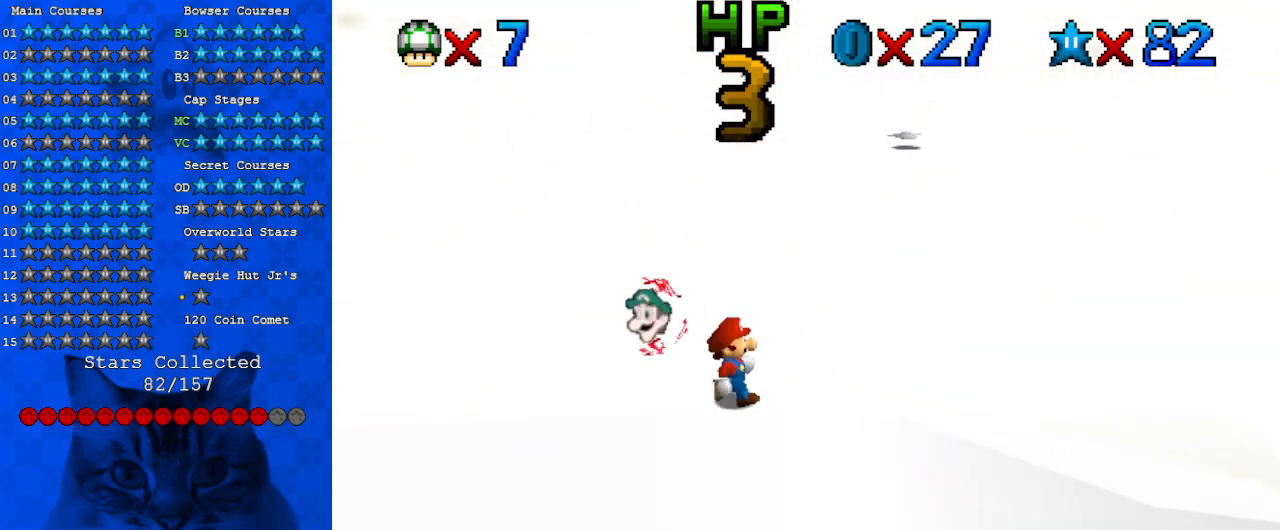
{"keys": [], "events": [[67, "right", "down"], [233, "right", "up"], [267, "w", "down"], [400, "left", "down"], [467, "w", "up"], [500, "left", "up"]]}
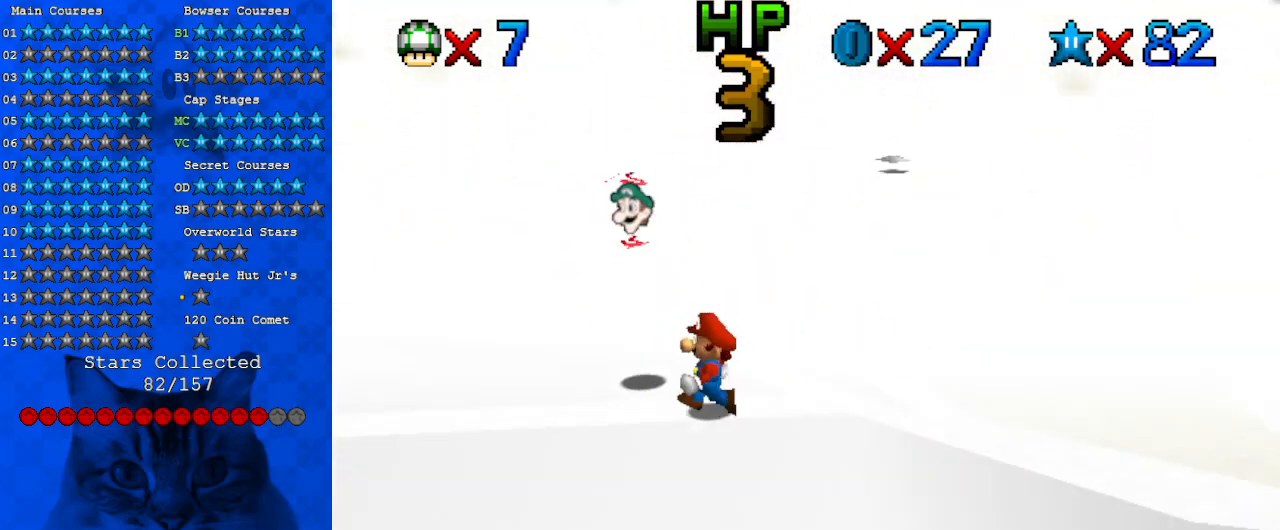
{"keys": ["d"], "events": [[200, "shift", "down"], [267, "shift", "up"], [367, "d", "down"], [467, "d", "up"], [500, "d", "down"]]}
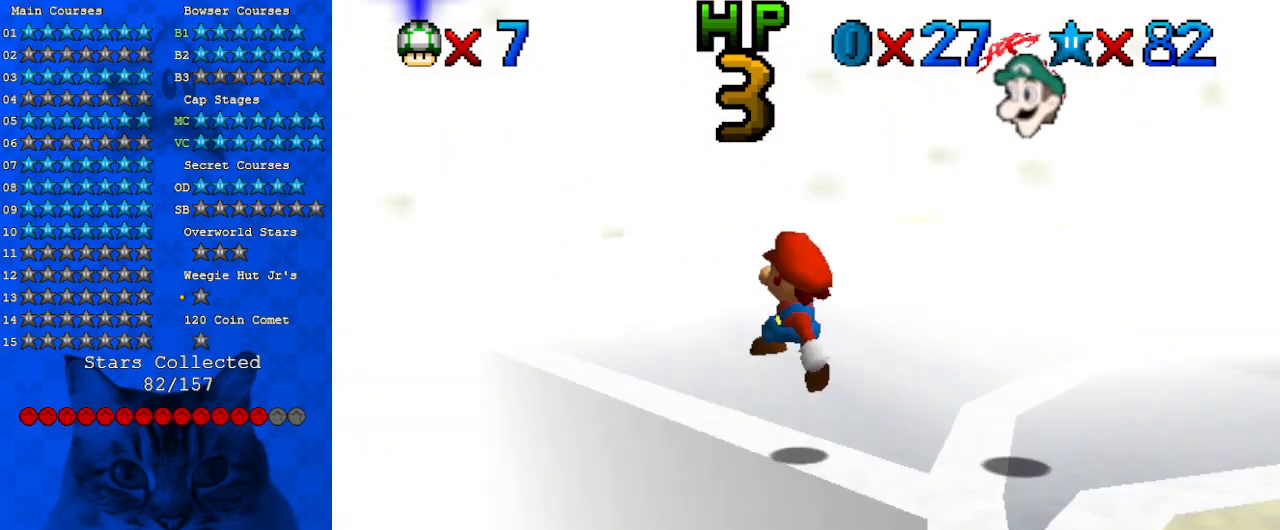
{"keys": ["down"], "events": [[100, "d", "up"], [333, "shift", "down"], [400, "shift", "up"], [467, "down", "down"]]}
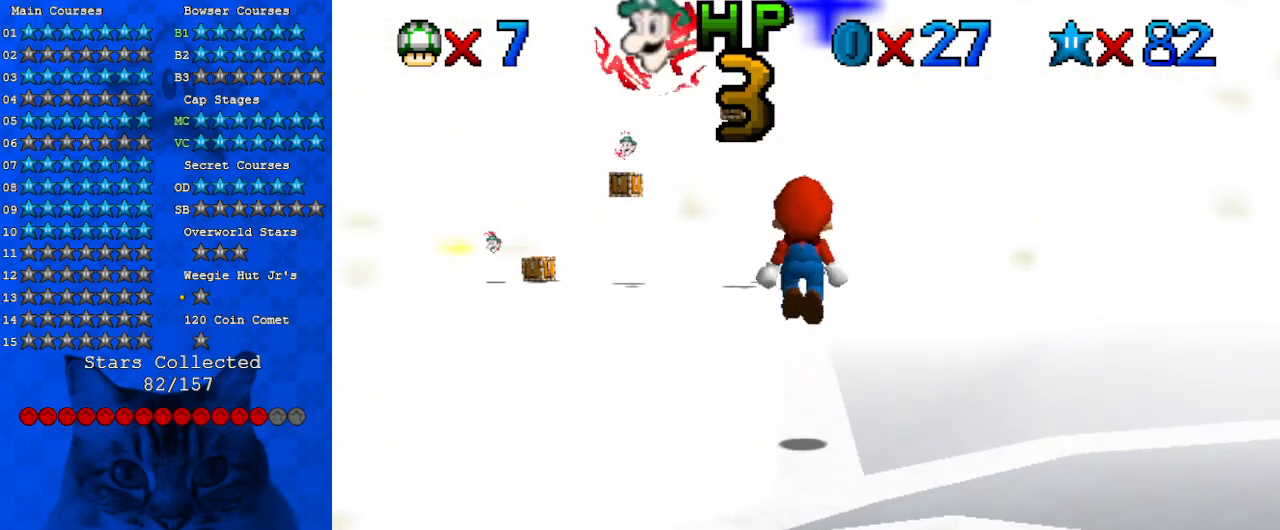
{"keys": ["a"], "events": [[200, "down", "up"], [300, "a", "down"], [400, "a", "up"], [433, "a", "down"]]}
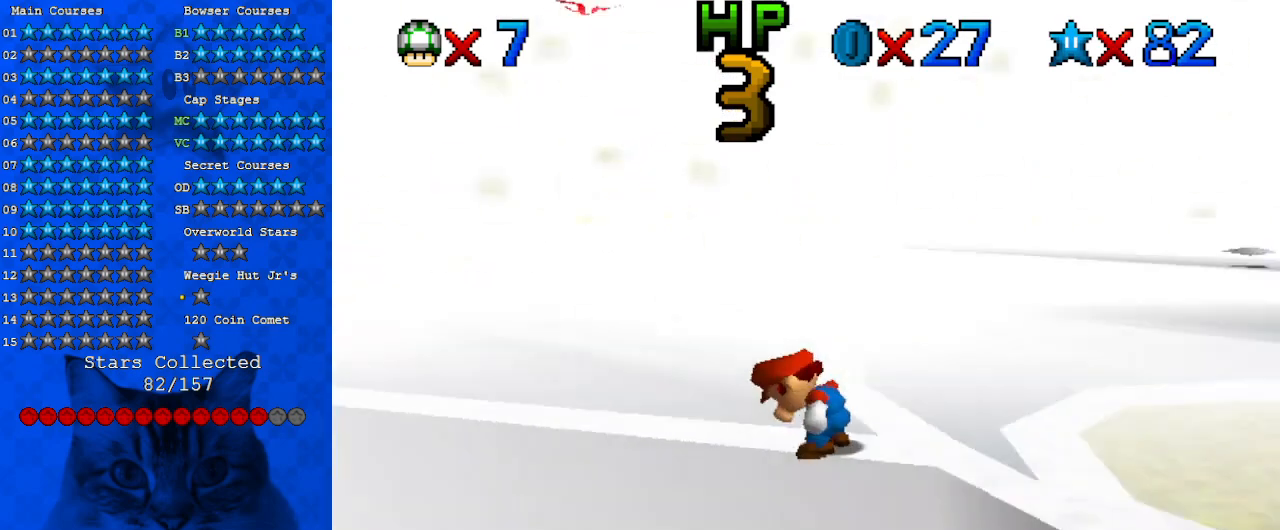
{"keys": ["s"], "events": [[100, "a", "up"], [233, "shift", "down"], [333, "shift", "up"], [467, "s", "down"]]}
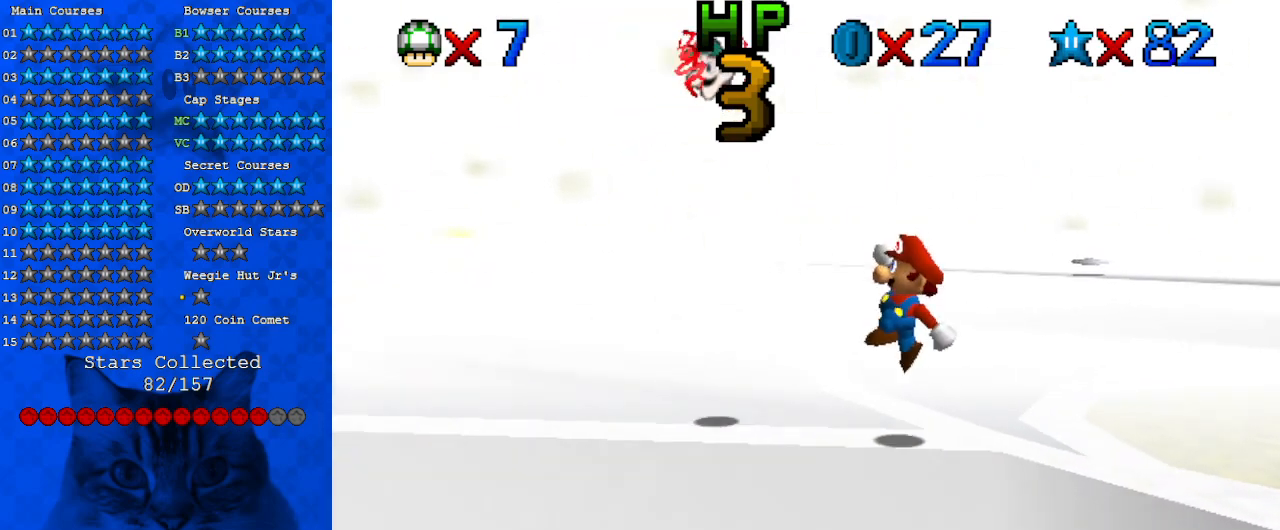
{"keys": ["right"], "events": [[100, "s", "up"], [333, "shift", "down"], [367, "shift", "up"], [467, "right", "down"]]}
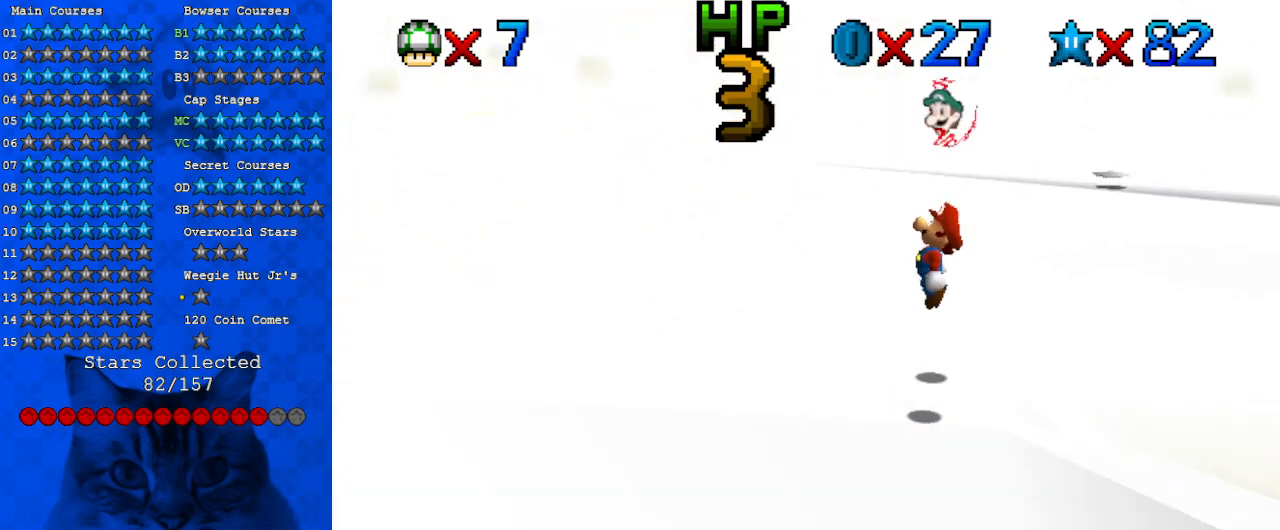
{"keys": [], "events": [[33, "right", "up"], [400, "w", "down"], [500, "w", "up"]]}
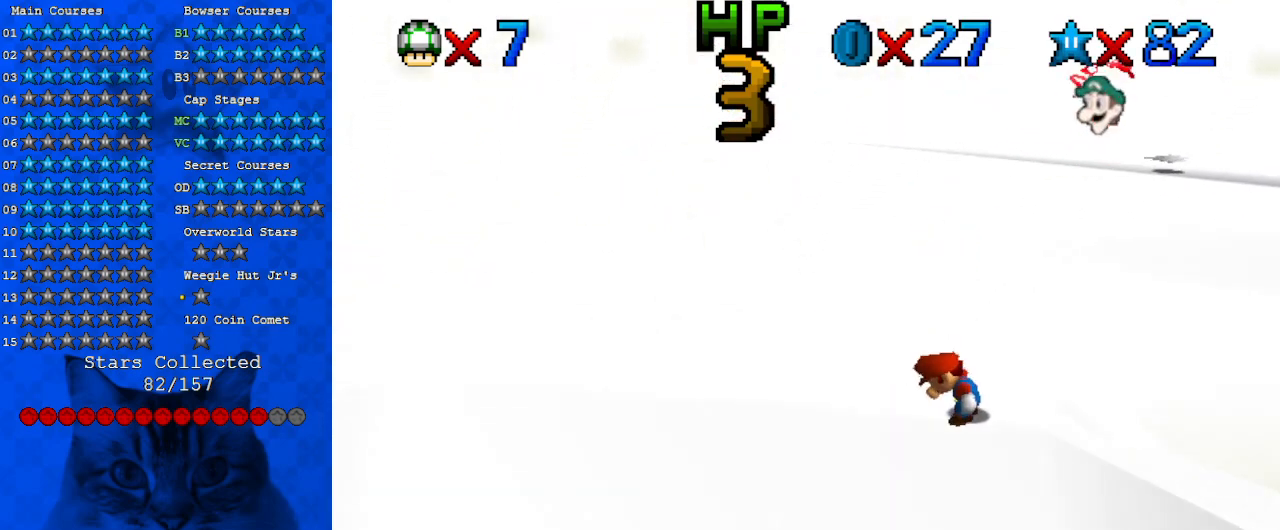
{"keys": [], "events": [[333, "shift", "down"], [400, "right", "down"], [400, "shift", "up"], [500, "right", "up"]]}
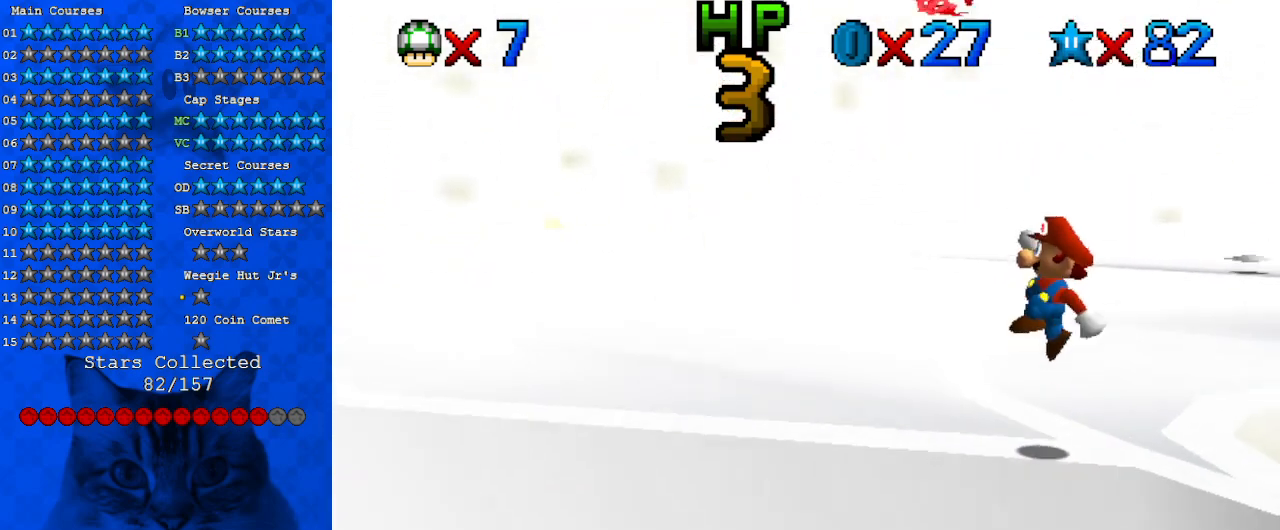
{"keys": ["right"], "events": [[33, "left", "down"], [233, "left", "up"], [333, "left", "down"], [333, "shift", "down"], [367, "left", "up"], [433, "shift", "up"], [500, "right", "down"]]}
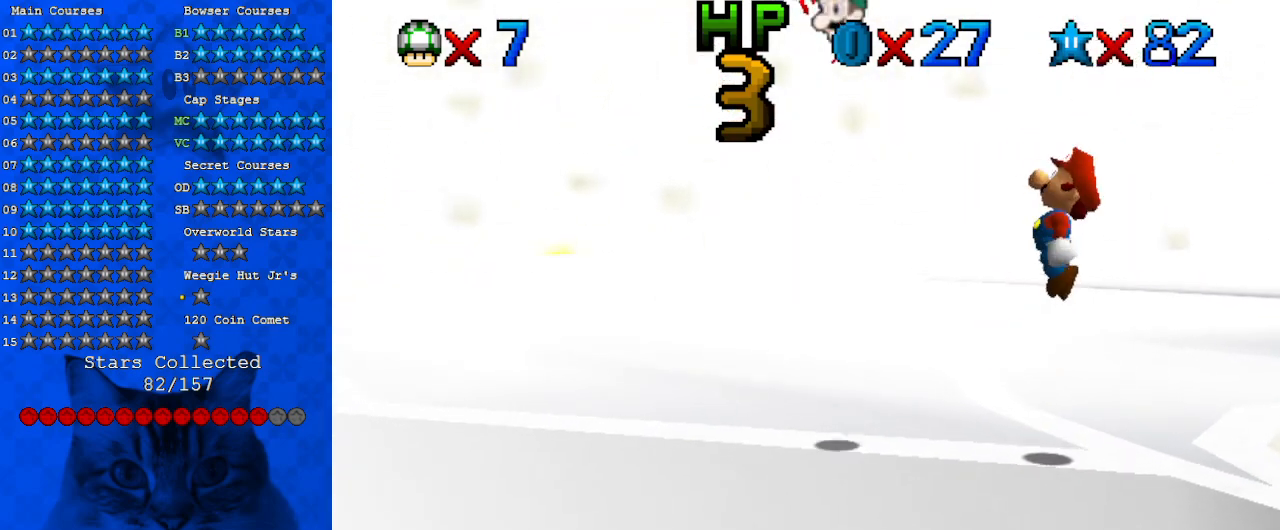
{"keys": ["d"], "events": [[167, "right", "up"], [233, "d", "down"], [233, "s", "down"], [400, "d", "up"], [400, "s", "up"], [433, "d", "down"]]}
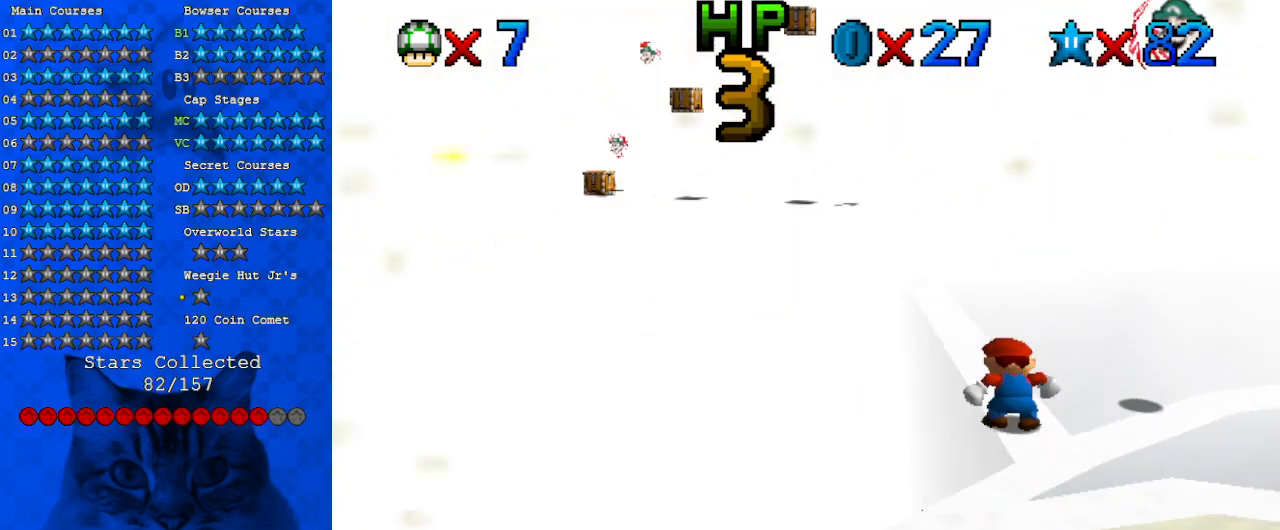
{"keys": [], "events": [[33, "d", "up"], [267, "shift", "down"], [300, "shift", "up"], [400, "down", "down"], [500, "down", "up"]]}
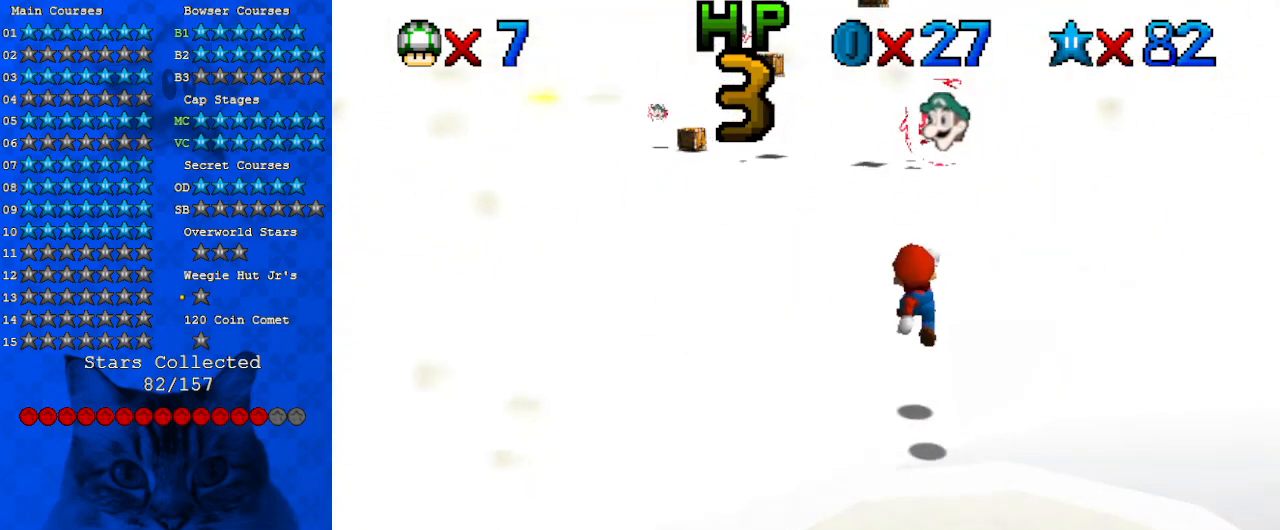
{"keys": ["a"], "events": [[100, "a", "down"], [100, "up", "down"], [167, "a", "up"], [167, "up", "up"], [467, "a", "down"]]}
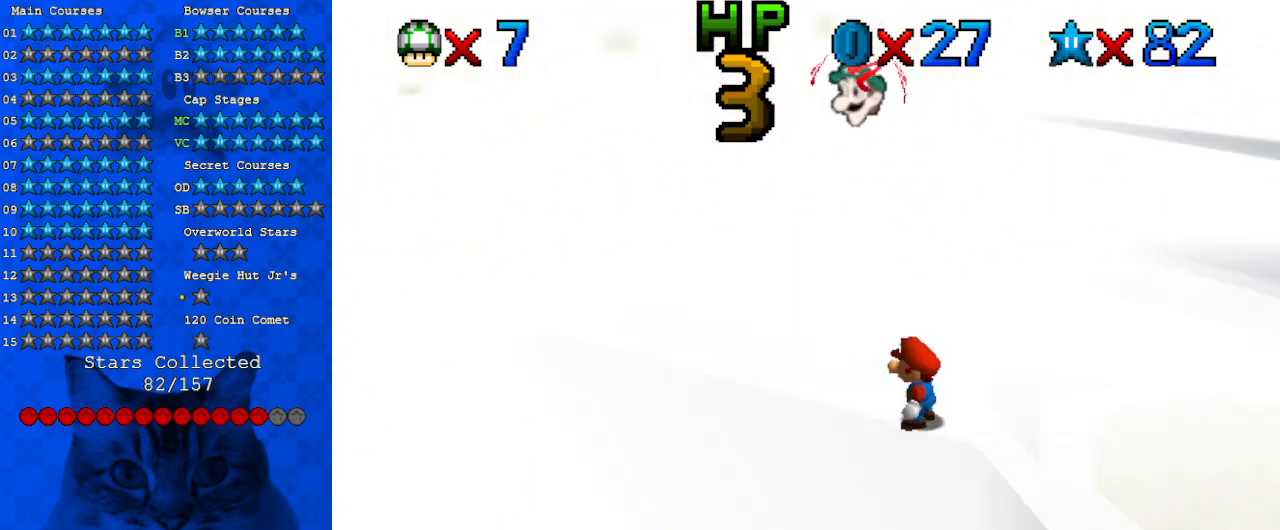
{"keys": ["d"], "events": [[67, "w", "down"], [133, "a", "up"], [133, "w", "up"], [433, "d", "down"]]}
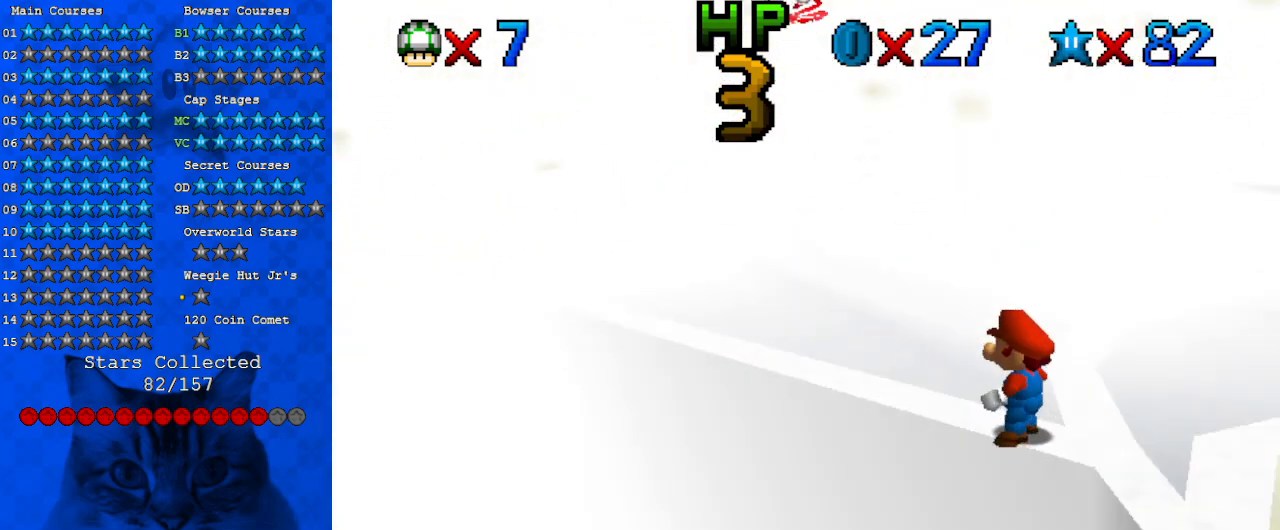
{"keys": [], "events": [[33, "d", "up"], [67, "d", "down"], [200, "d", "up"]]}
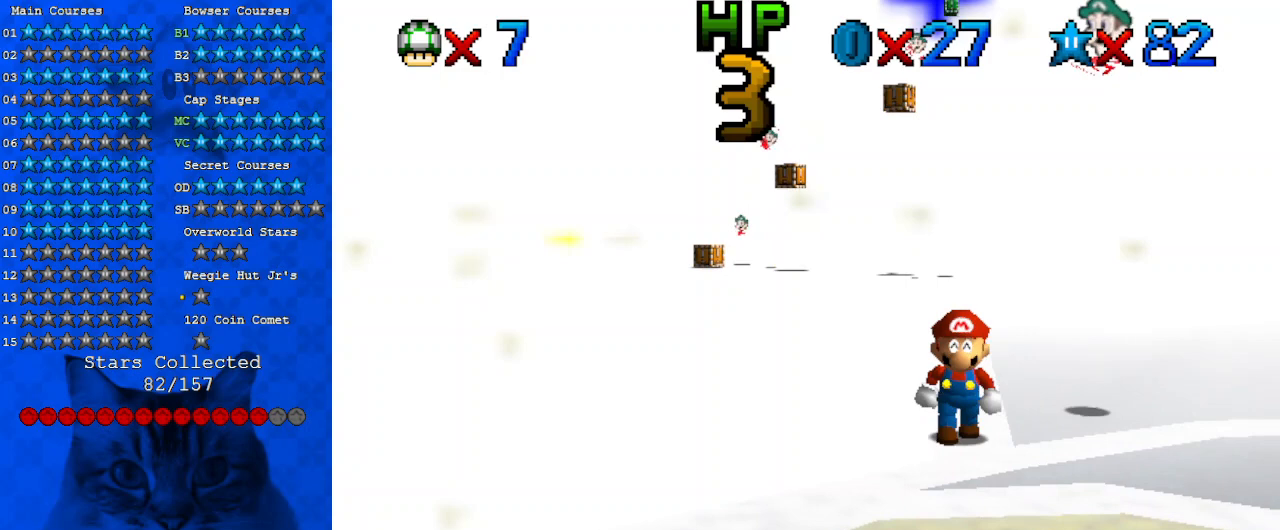
{"keys": ["down"], "events": [[33, "down", "down"], [167, "left", "down"], [300, "left", "up"]]}
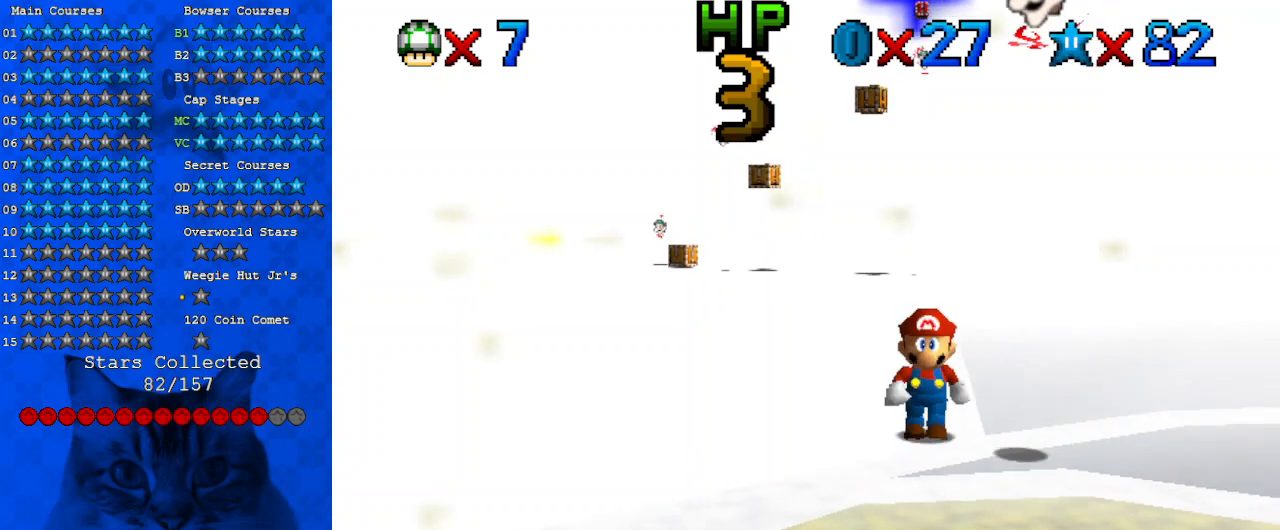
{"keys": [], "events": [[167, "down", "up"], [400, "up", "down"], [500, "up", "up"]]}
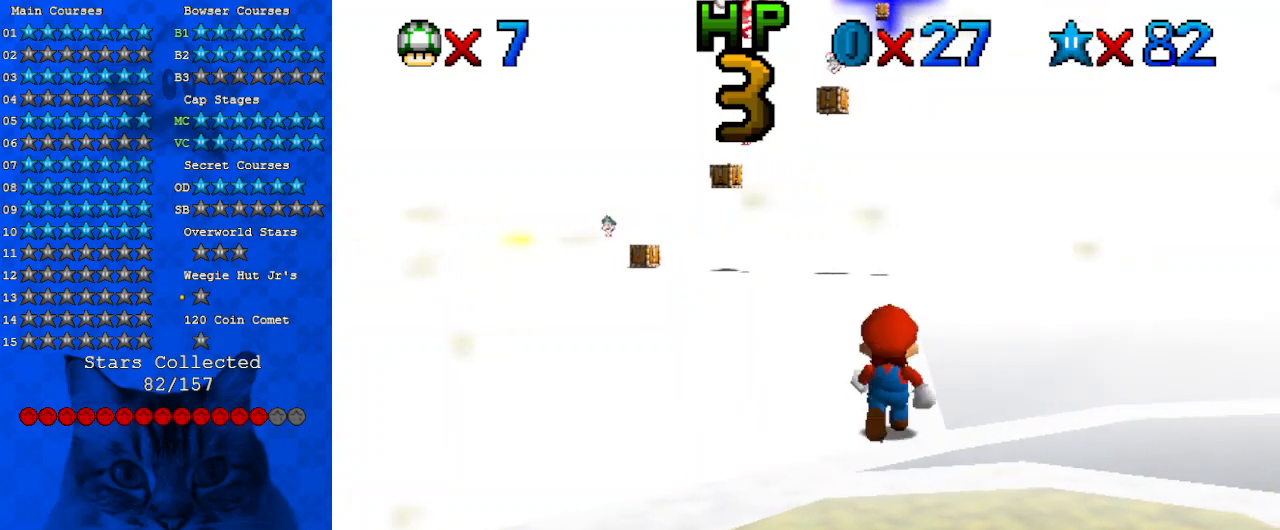
{"keys": [], "events": [[233, "shift", "down"], [367, "shift", "up"]]}
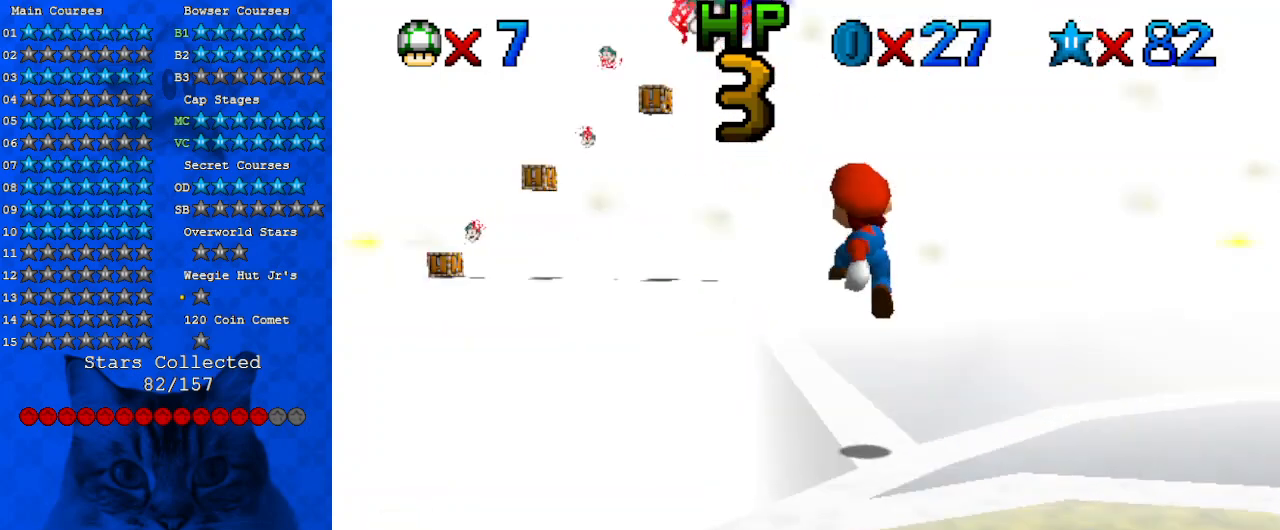
{"keys": ["shift"], "events": [[33, "a", "down"], [67, "a", "up"], [167, "a", "down"], [267, "a", "up"], [433, "shift", "down"]]}
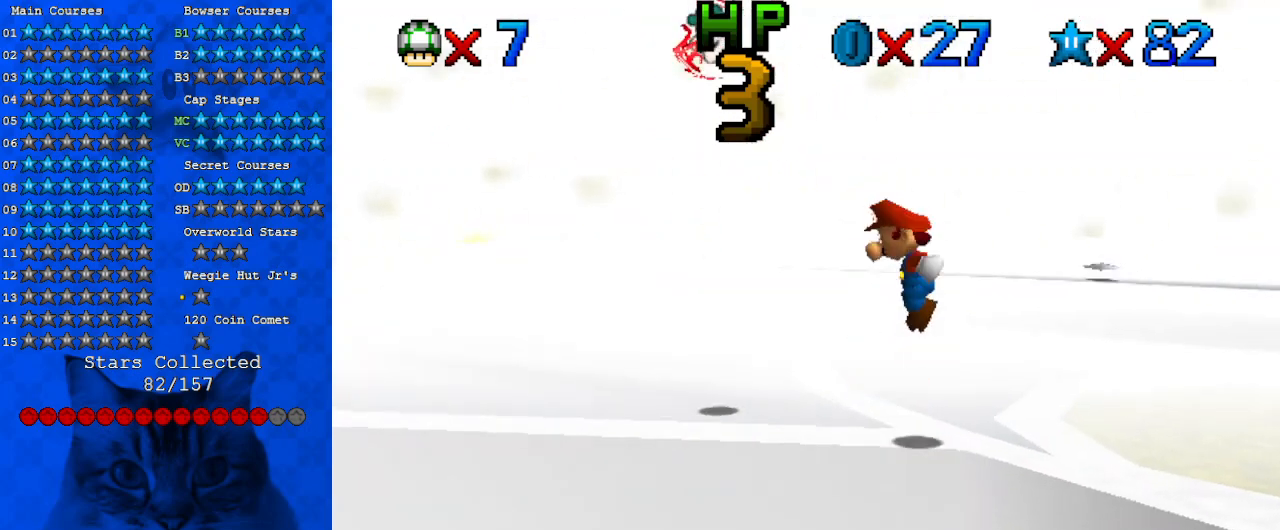
{"keys": [], "events": [[33, "shift", "up"], [67, "right", "down"], [233, "right", "up"], [267, "left", "down"], [267, "s", "down"], [367, "left", "up"], [400, "s", "up"]]}
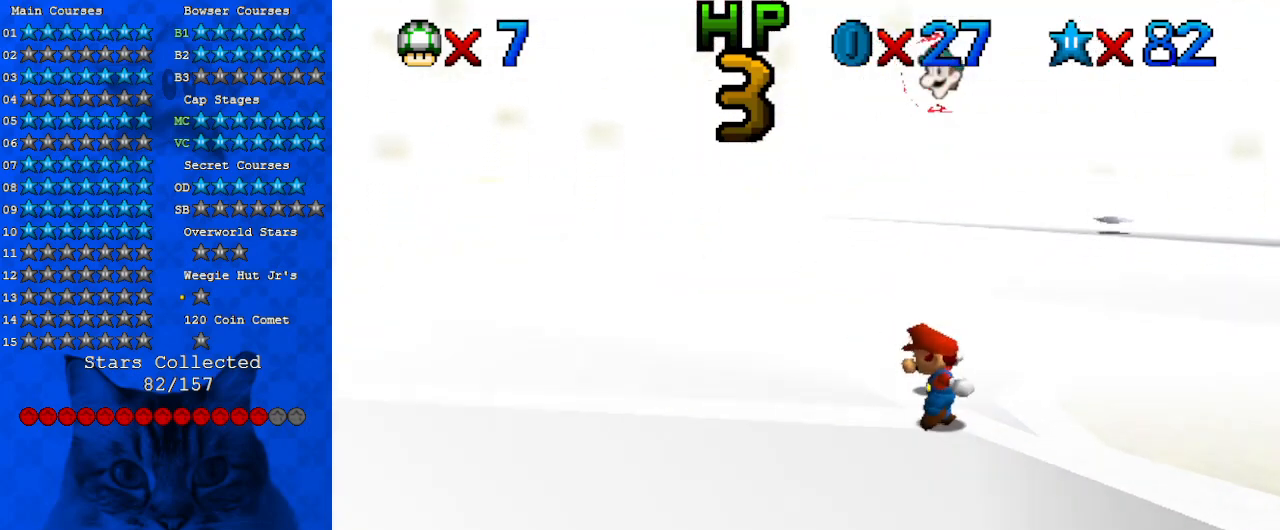
{"keys": [], "events": [[167, "shift", "down"], [333, "shift", "up"], [400, "right", "down"], [467, "right", "up"]]}
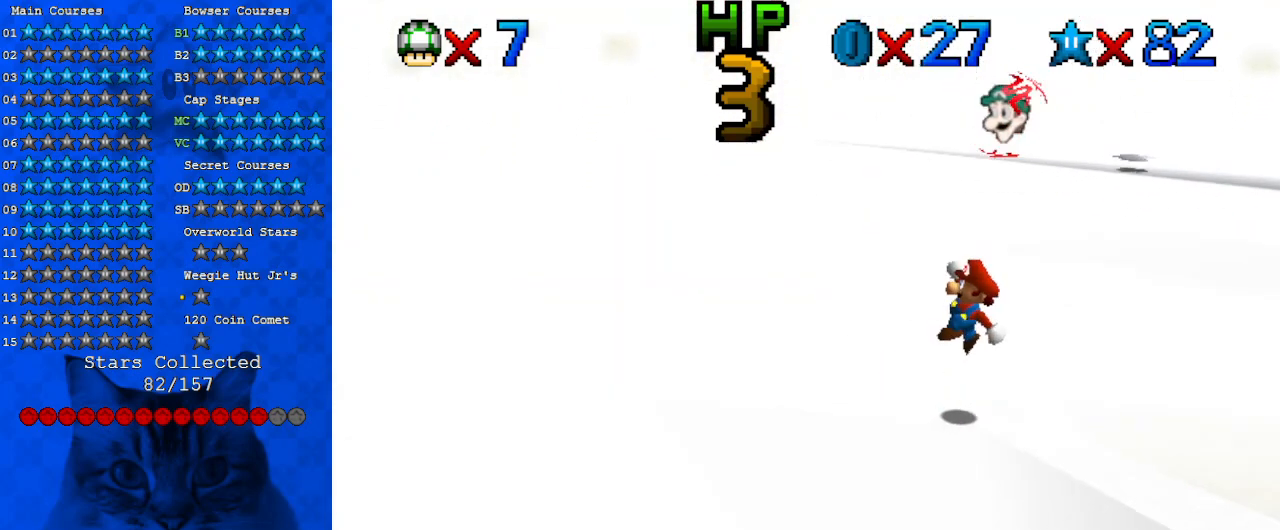
{"keys": [], "events": []}
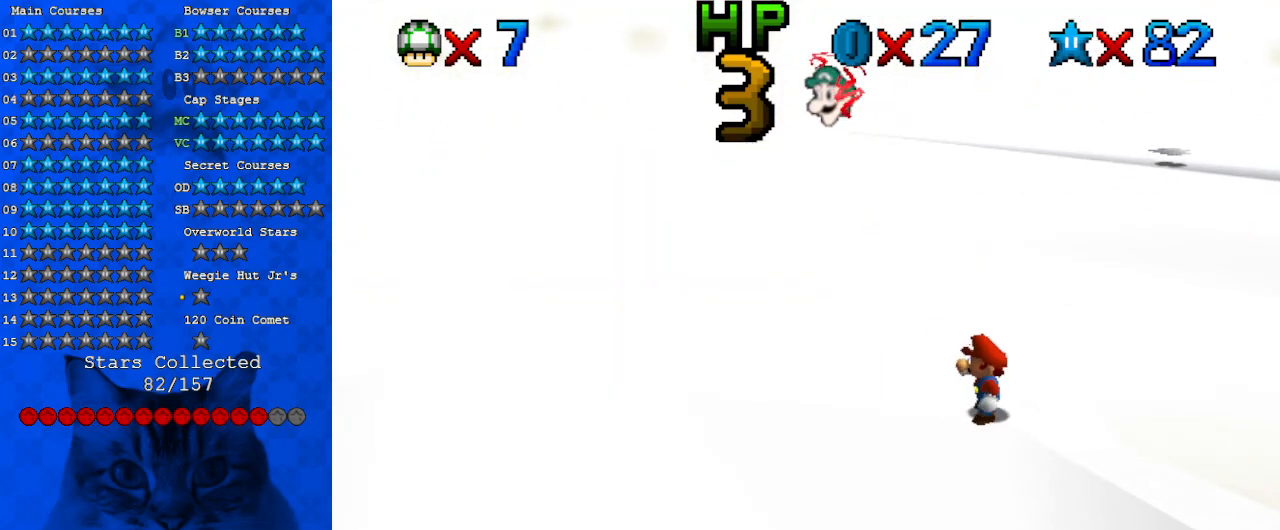
{"keys": [], "events": []}
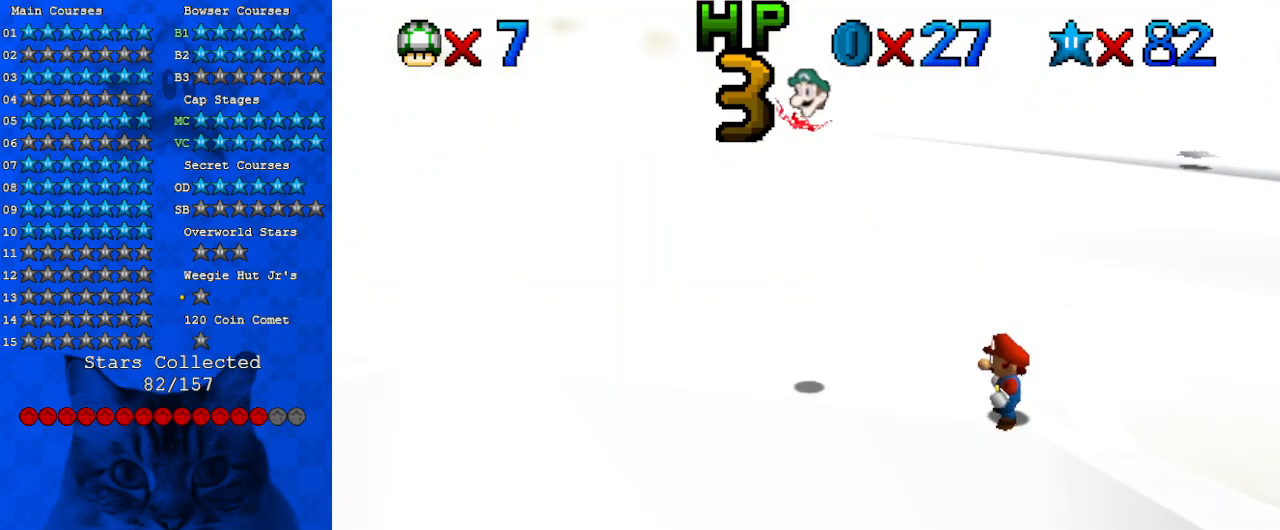
{"keys": [], "events": []}
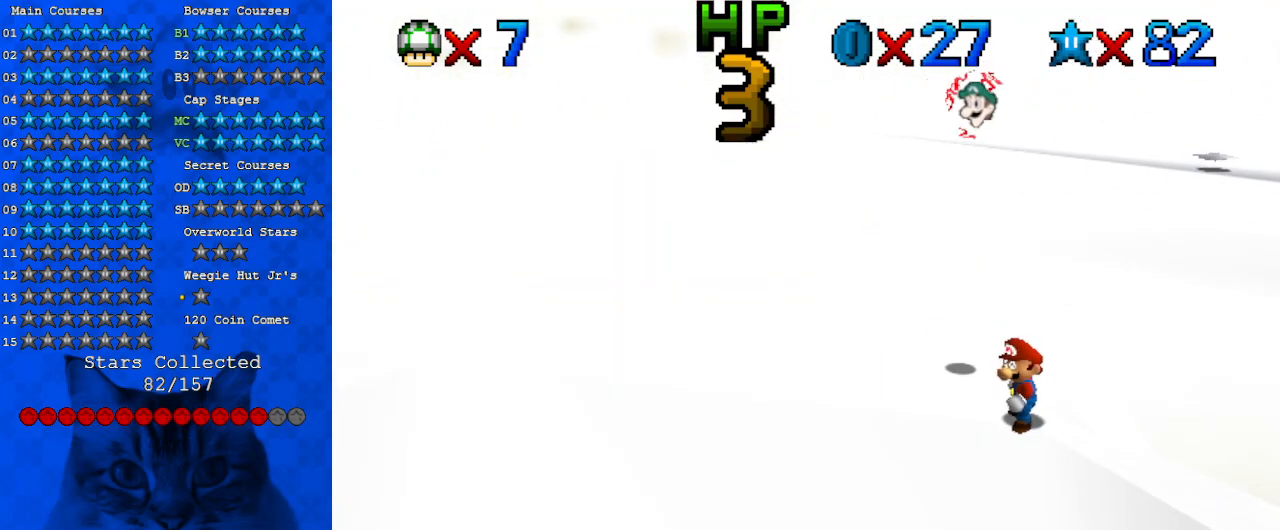
{"keys": [], "events": []}
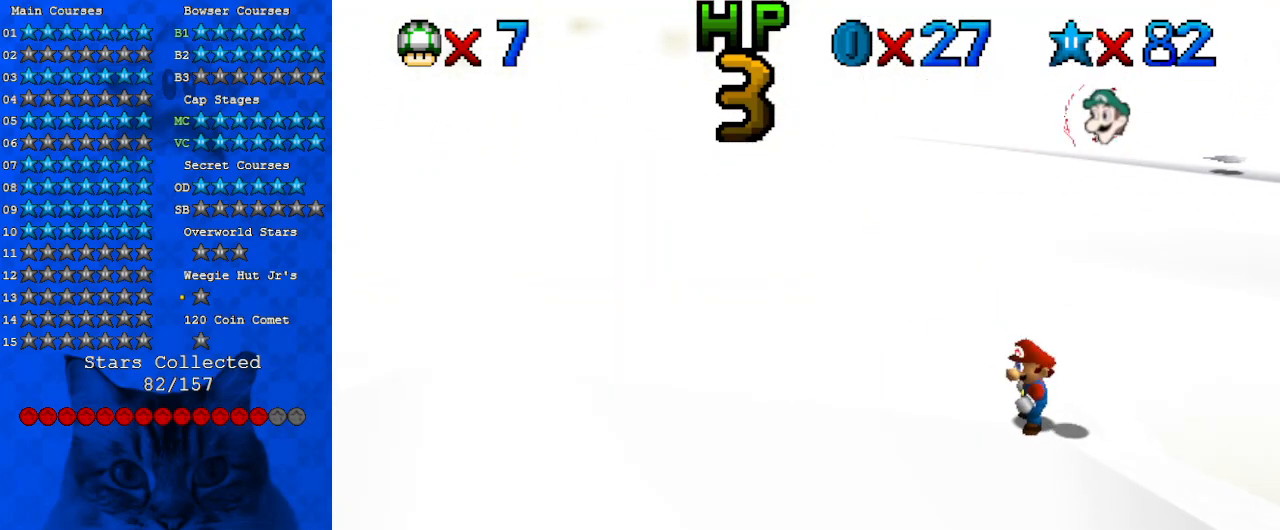
{"keys": [], "events": []}
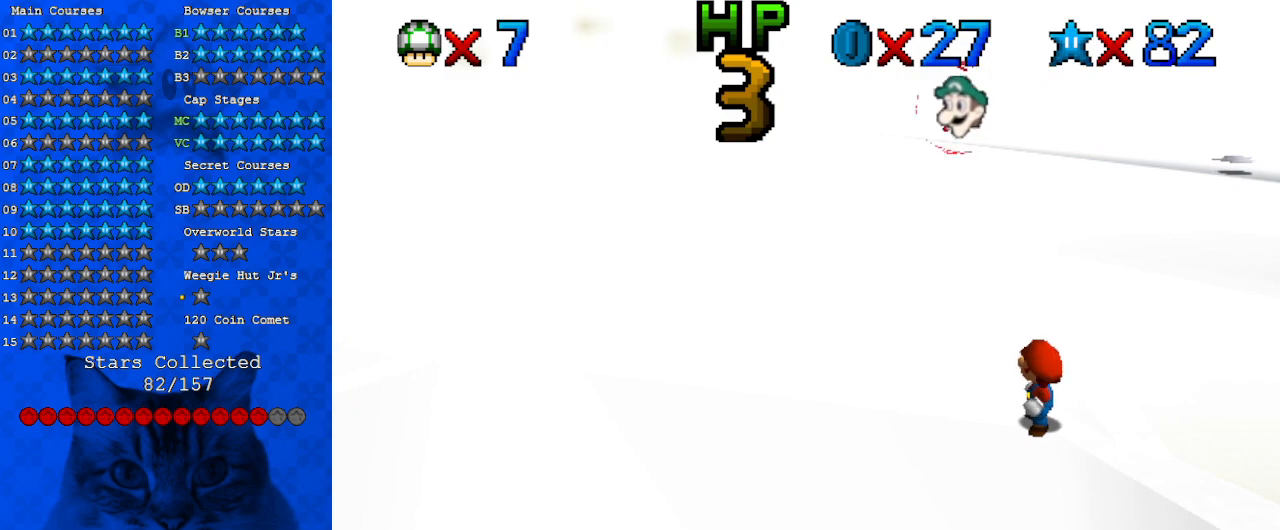
{"keys": ["left"], "events": [[67, "shift", "down"], [100, "shift", "up"], [433, "left", "down"]]}
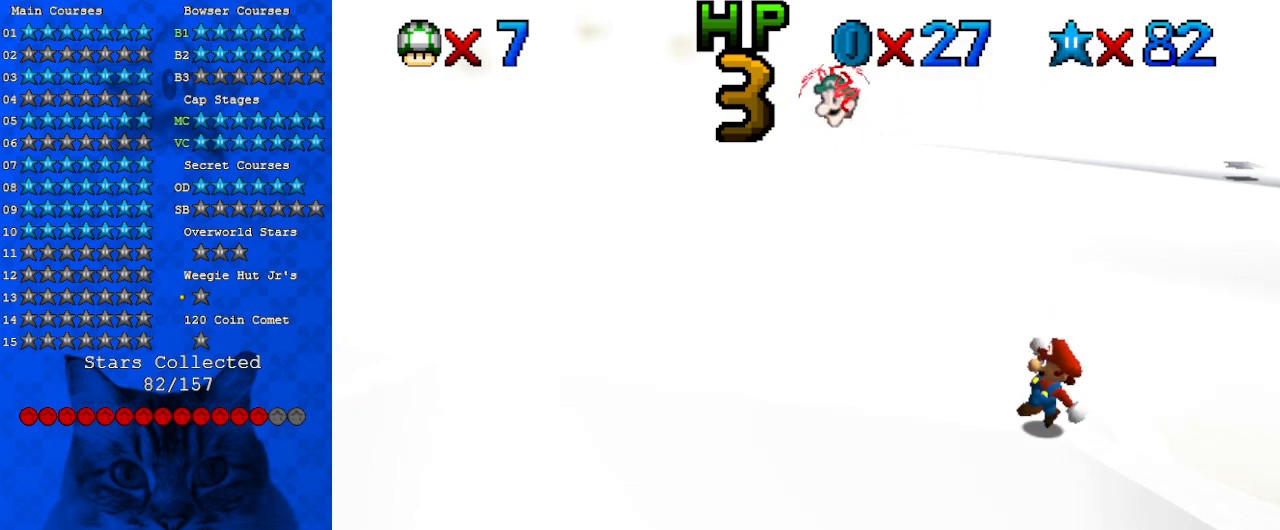
{"keys": ["down", "left"], "events": [[67, "shift", "down"], [267, "down", "down"], [267, "shift", "up"]]}